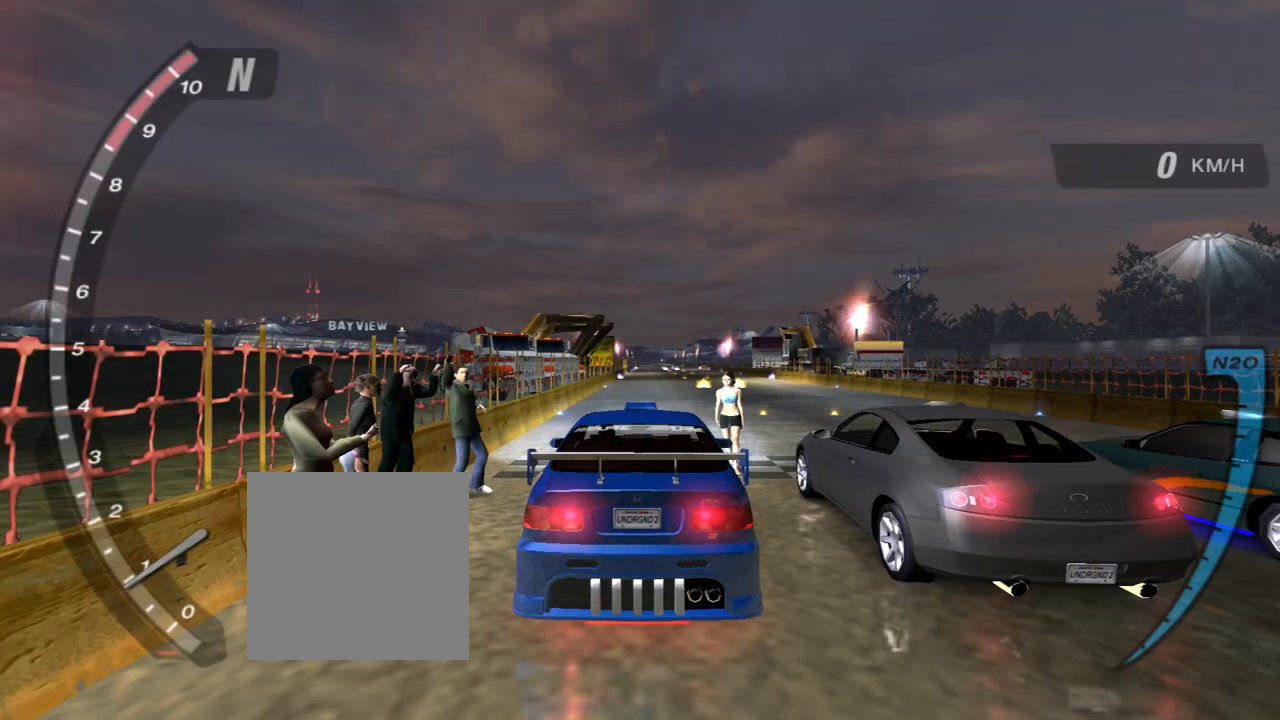
Gameplay with a controller (Xbox layout); each line is a JSON object with the inputs held at the frame after it. "events" lists button and stick changes between this image and that frame as [ms after this image, input, new state], when the widget could be followed in between. Not read: L3.
{"buttons": ["R2"], "left_stick": "center", "right_stick": "center", "events": []}
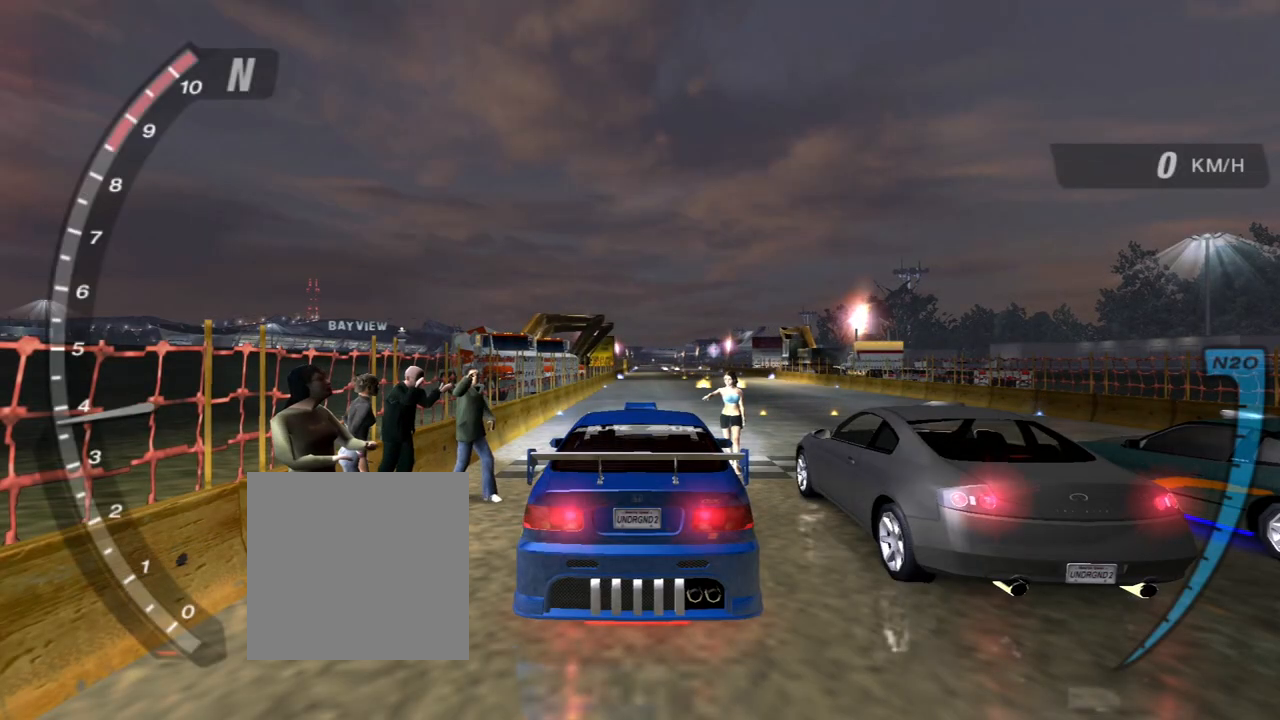
{"buttons": ["R2"], "left_stick": "center", "right_stick": "center", "events": [[267, "R2", "up"], [467, "R2", "down"]]}
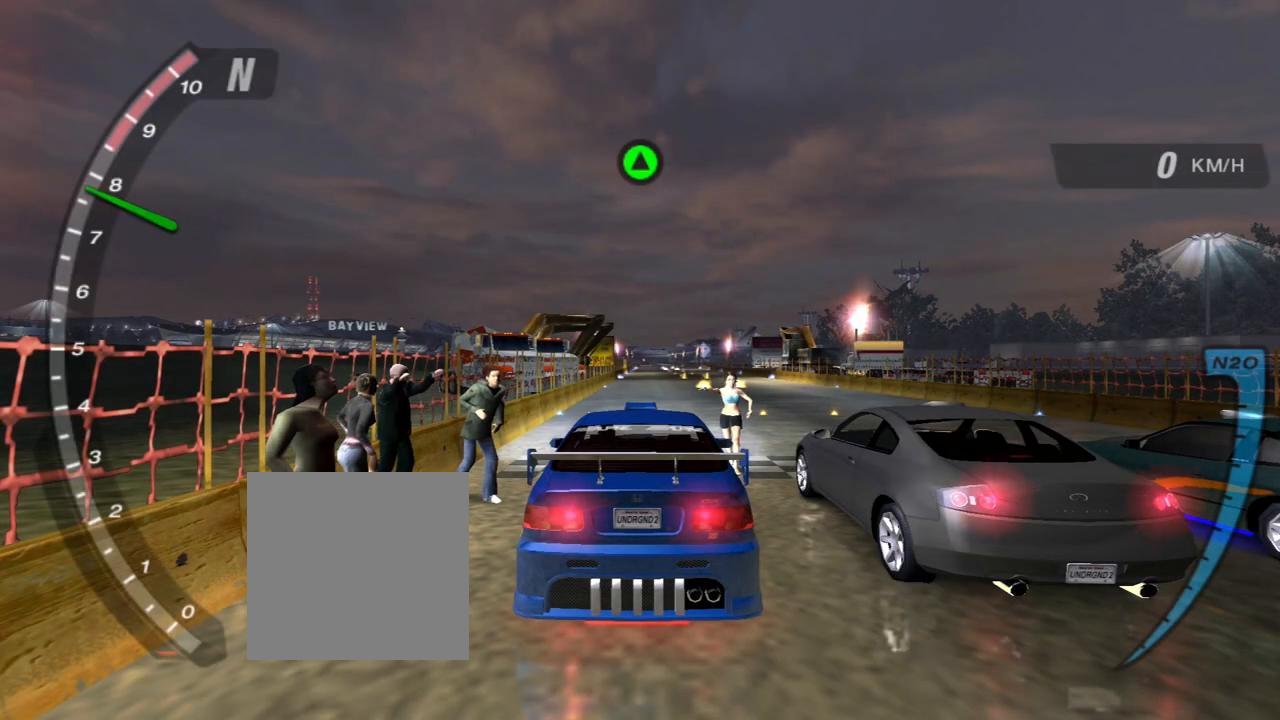
{"buttons": ["R2"], "left_stick": "center", "right_stick": "center", "events": [[267, "R2", "up"], [467, "R2", "down"]]}
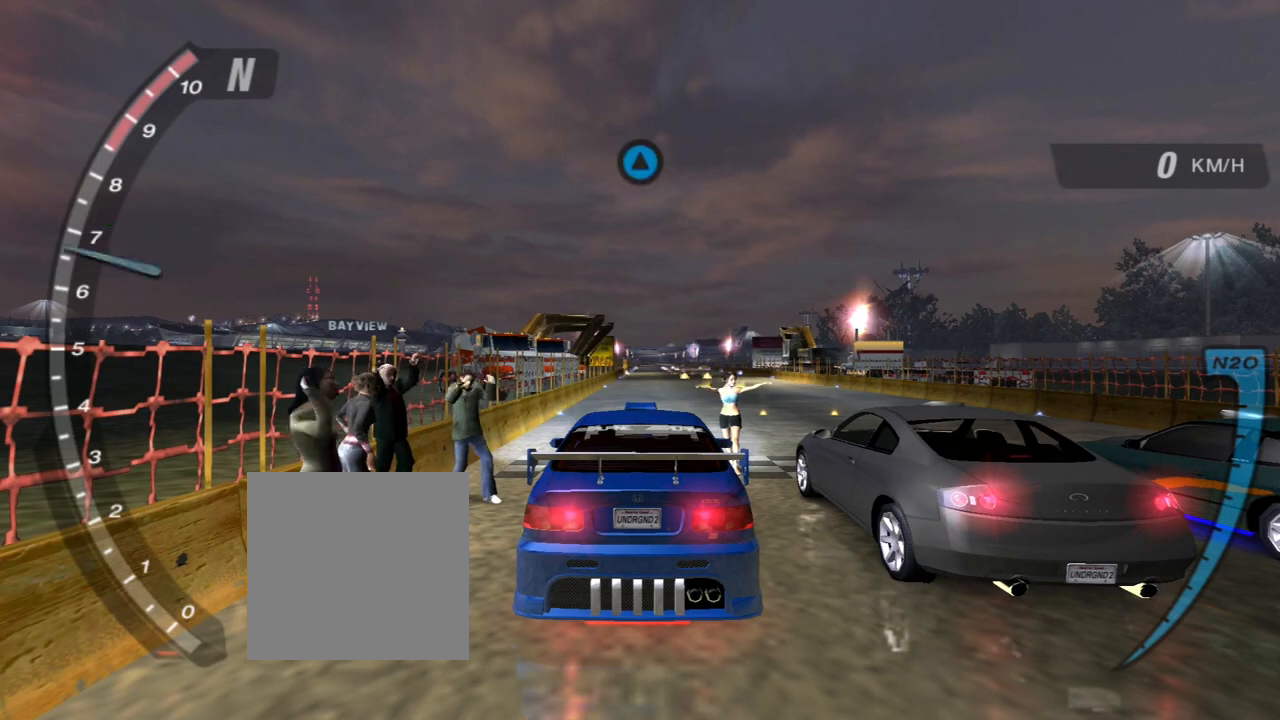
{"buttons": ["R2"], "left_stick": "center", "right_stick": "center", "events": []}
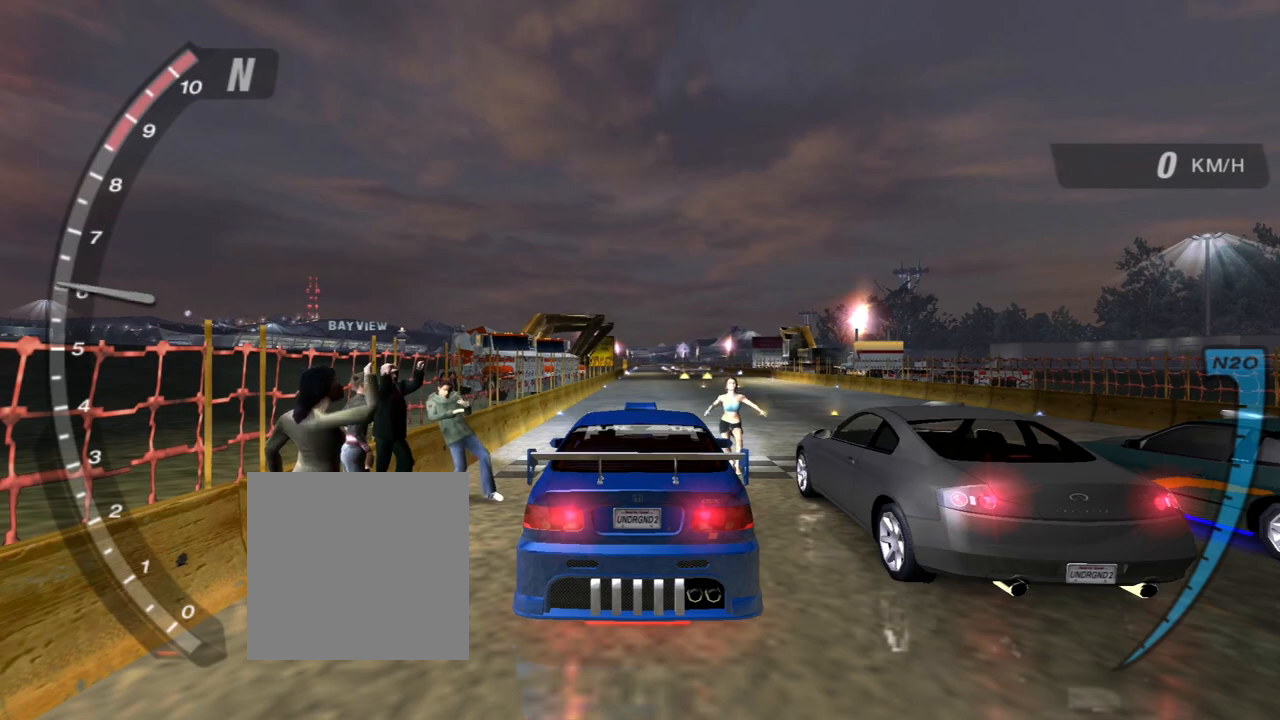
{"buttons": [], "left_stick": "center", "right_stick": "center", "events": [[301, "R2", "up"], [401, "R2", "down"], [501, "R2", "up"]]}
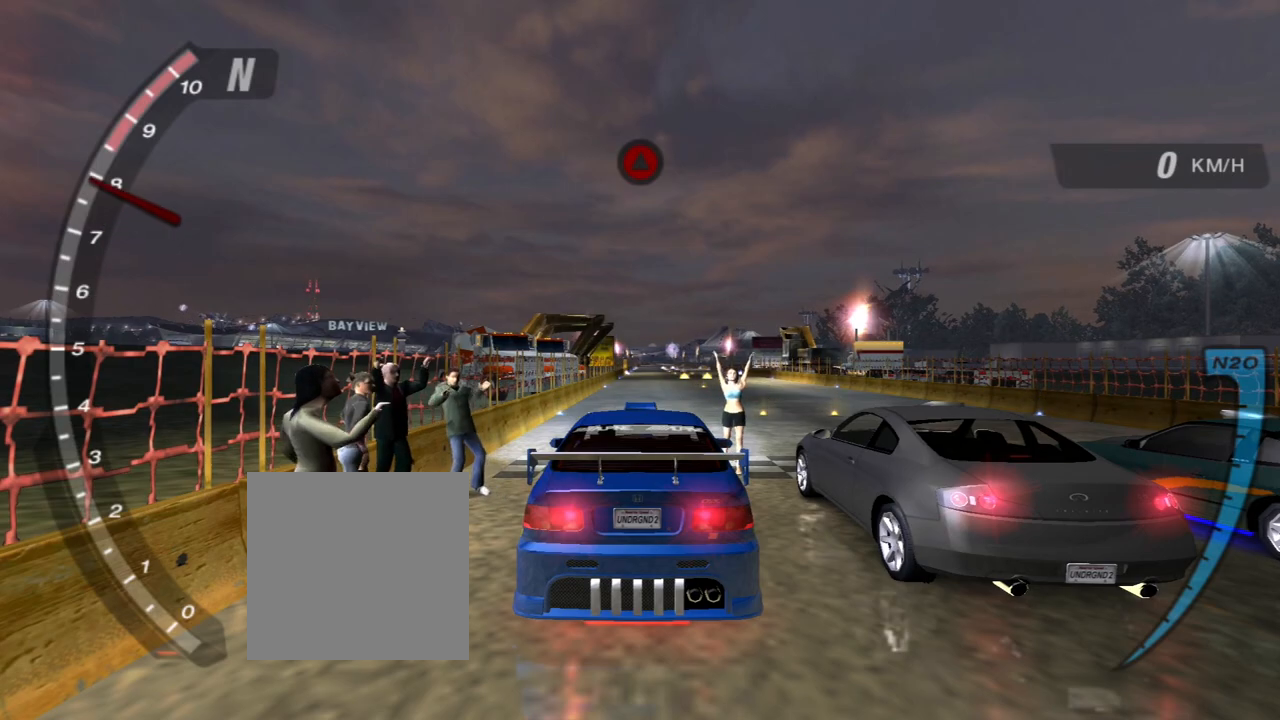
{"buttons": ["R2"], "left_stick": "center", "right_stick": "center", "events": [[200, "R2", "down"]]}
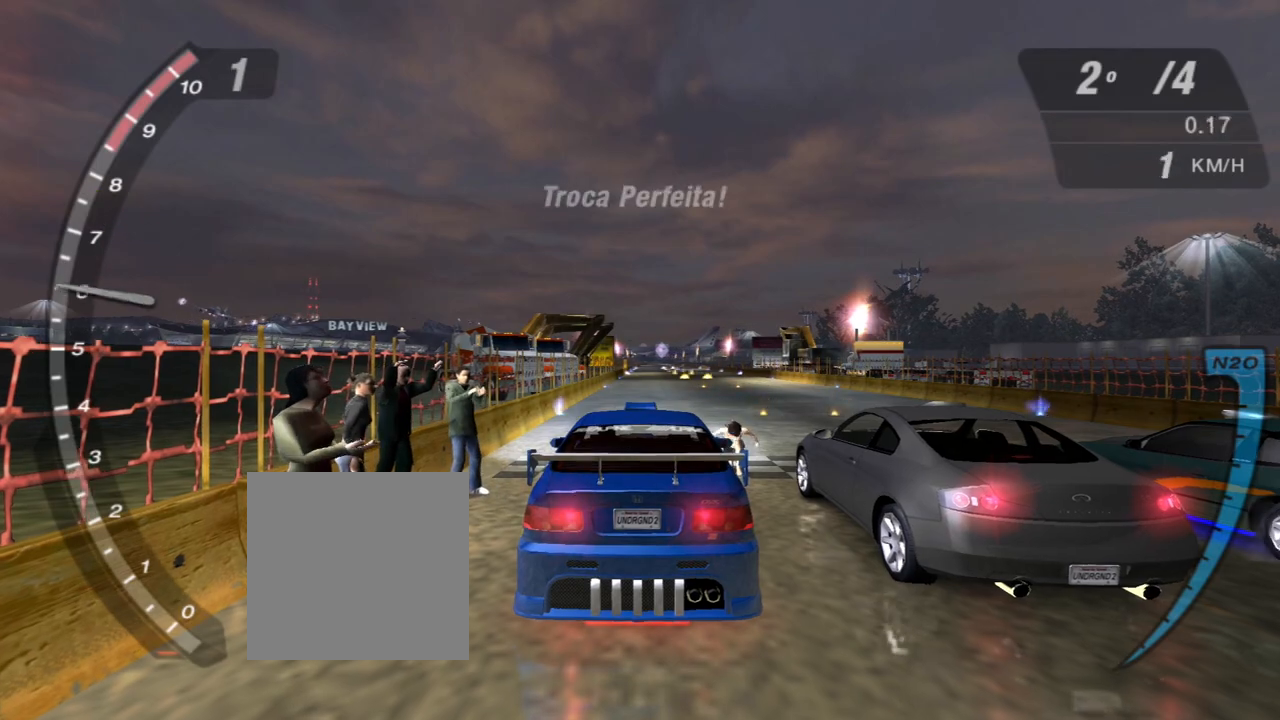
{"buttons": ["R2"], "left_stick": "center", "right_stick": "center", "events": []}
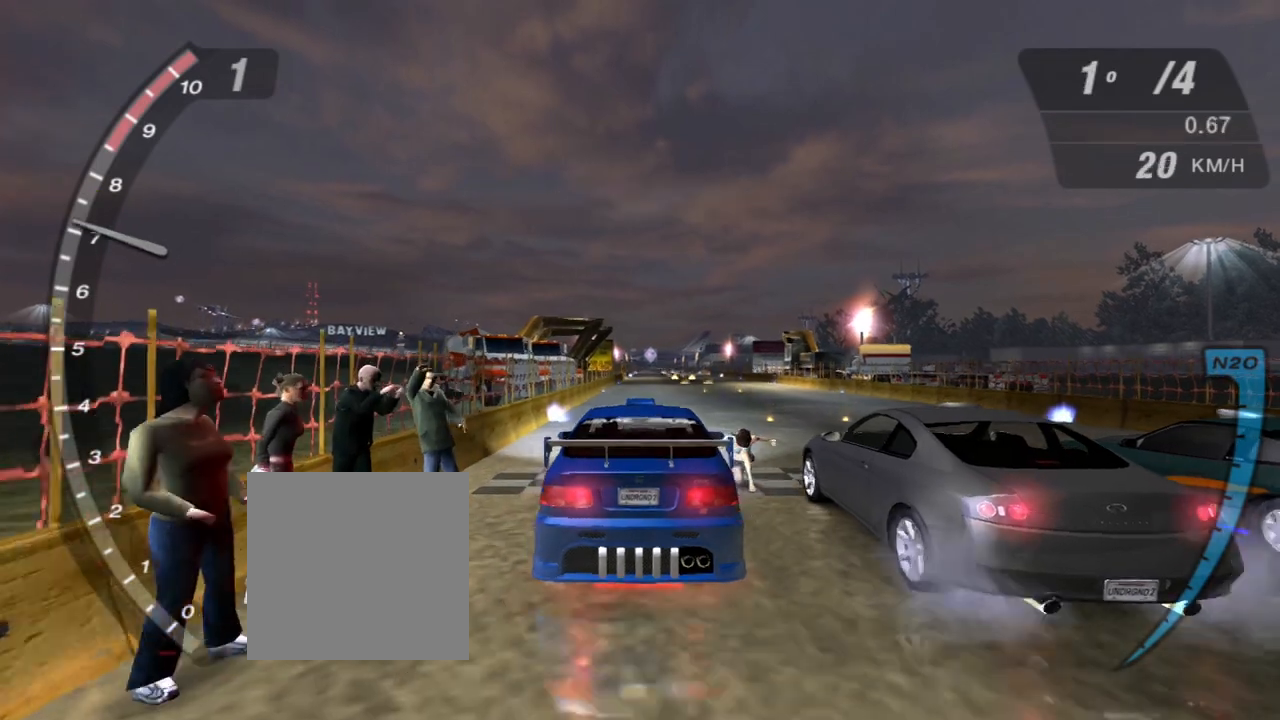
{"buttons": ["R2"], "left_stick": "up-right", "right_stick": "center", "events": [[434, "left_stick", "up-right"]]}
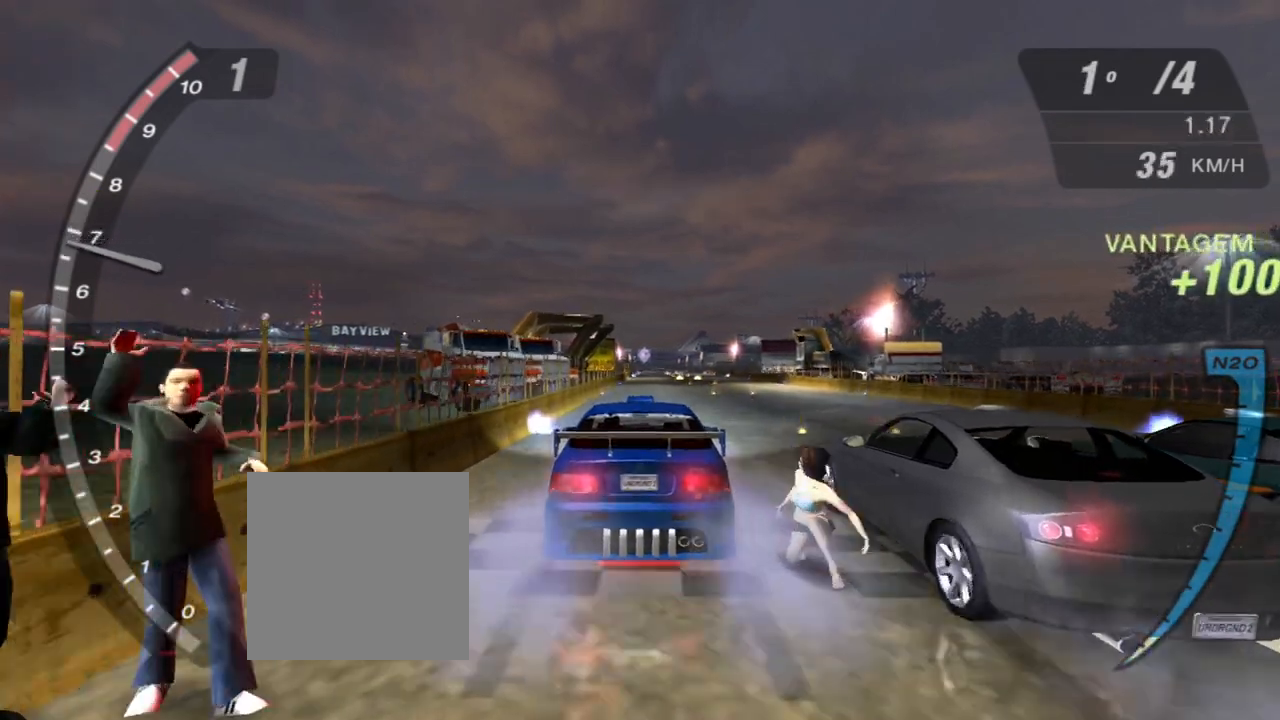
{"buttons": ["R2"], "left_stick": "center", "right_stick": "center", "events": [[100, "left_stick", "center"]]}
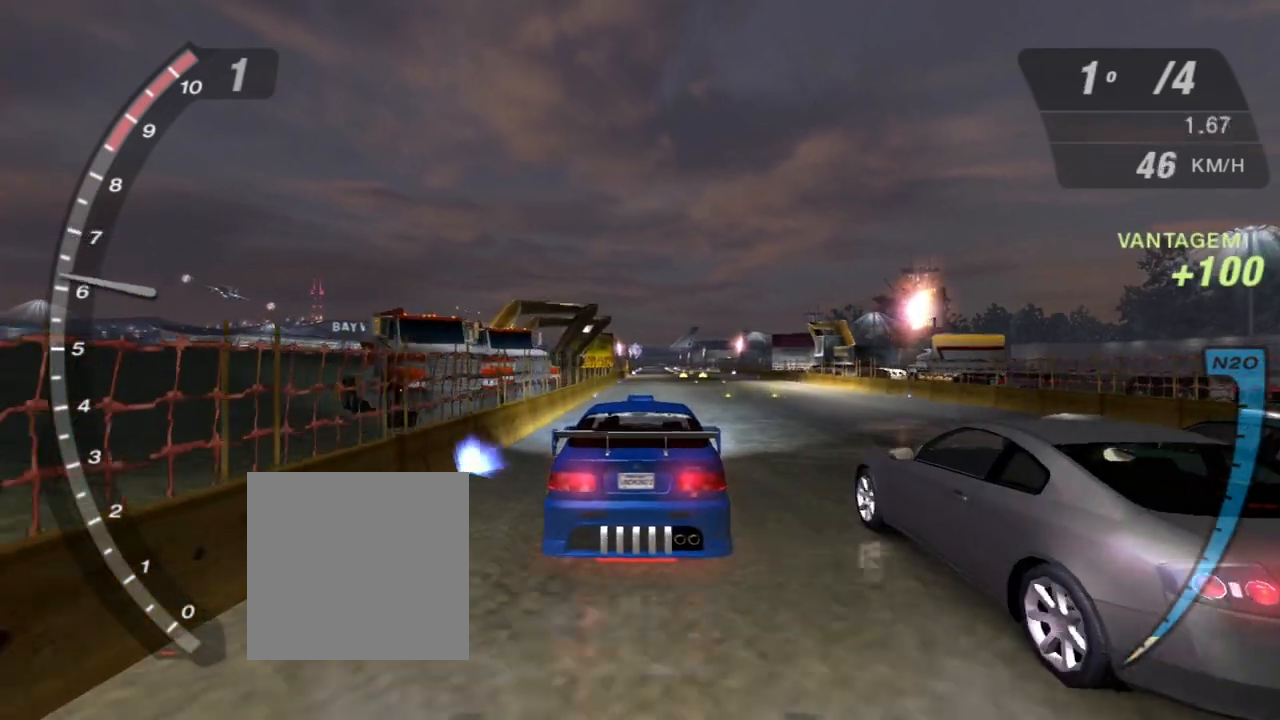
{"buttons": ["R2"], "left_stick": "center", "right_stick": "center", "events": [[367, "left_stick", "up-right"], [500, "left_stick", "center"]]}
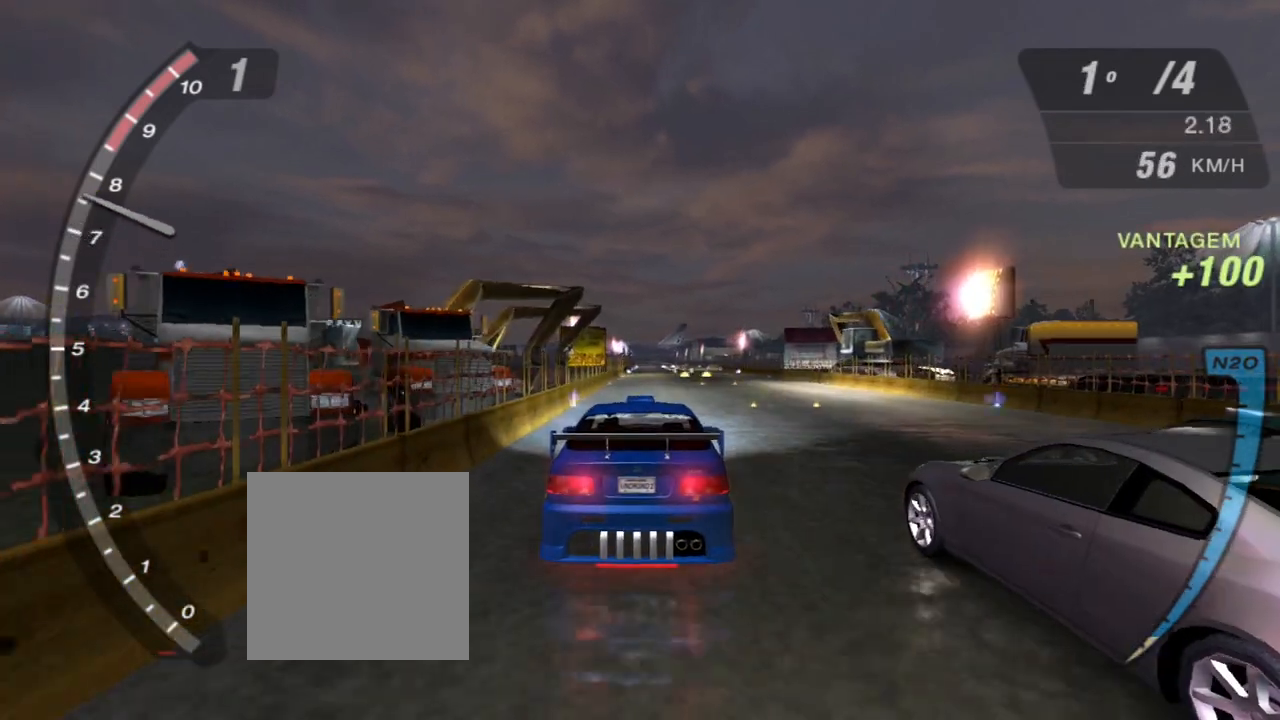
{"buttons": ["R1", "R2"], "left_stick": "right", "right_stick": "center", "events": [[401, "R1", "down"], [501, "left_stick", "right"]]}
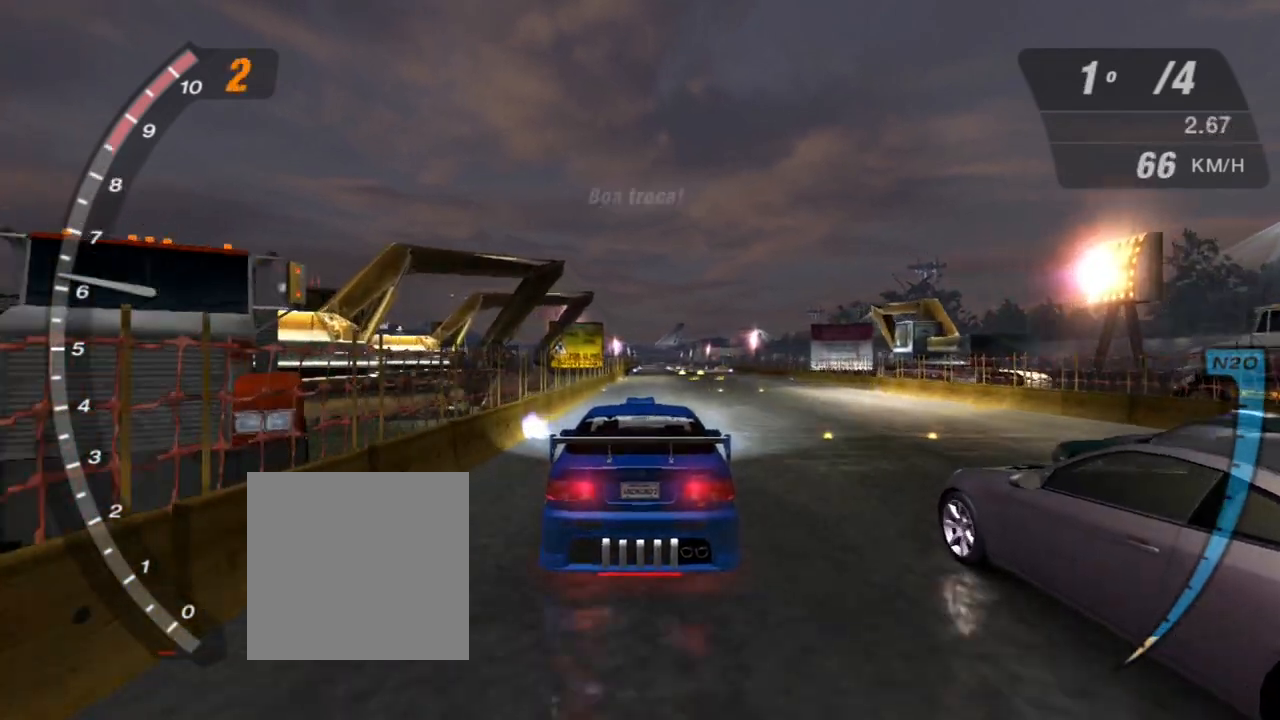
{"buttons": ["R2"], "left_stick": "center", "right_stick": "center", "events": [[67, "R1", "up"], [67, "left_stick", "up-right"], [267, "left_stick", "center"]]}
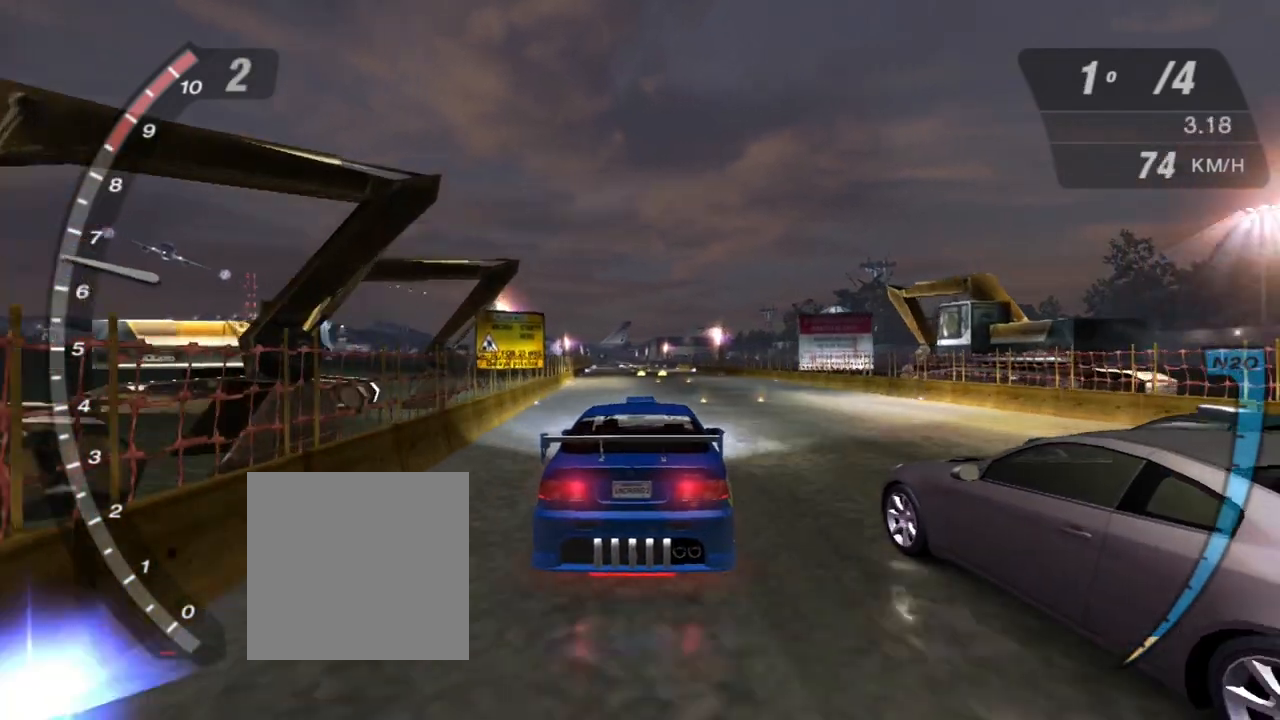
{"buttons": ["R2"], "left_stick": "center", "right_stick": "center", "events": [[267, "left_stick", "up"], [501, "left_stick", "center"]]}
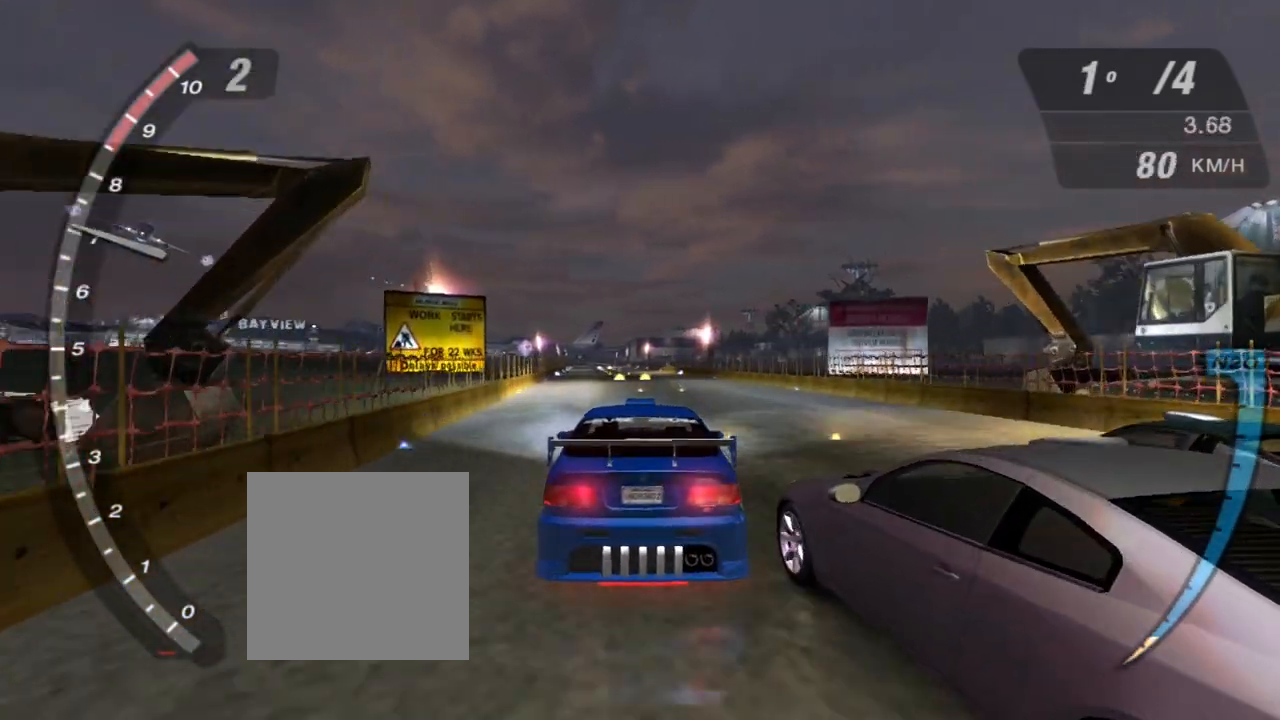
{"buttons": ["R2"], "left_stick": "center", "right_stick": "center", "events": []}
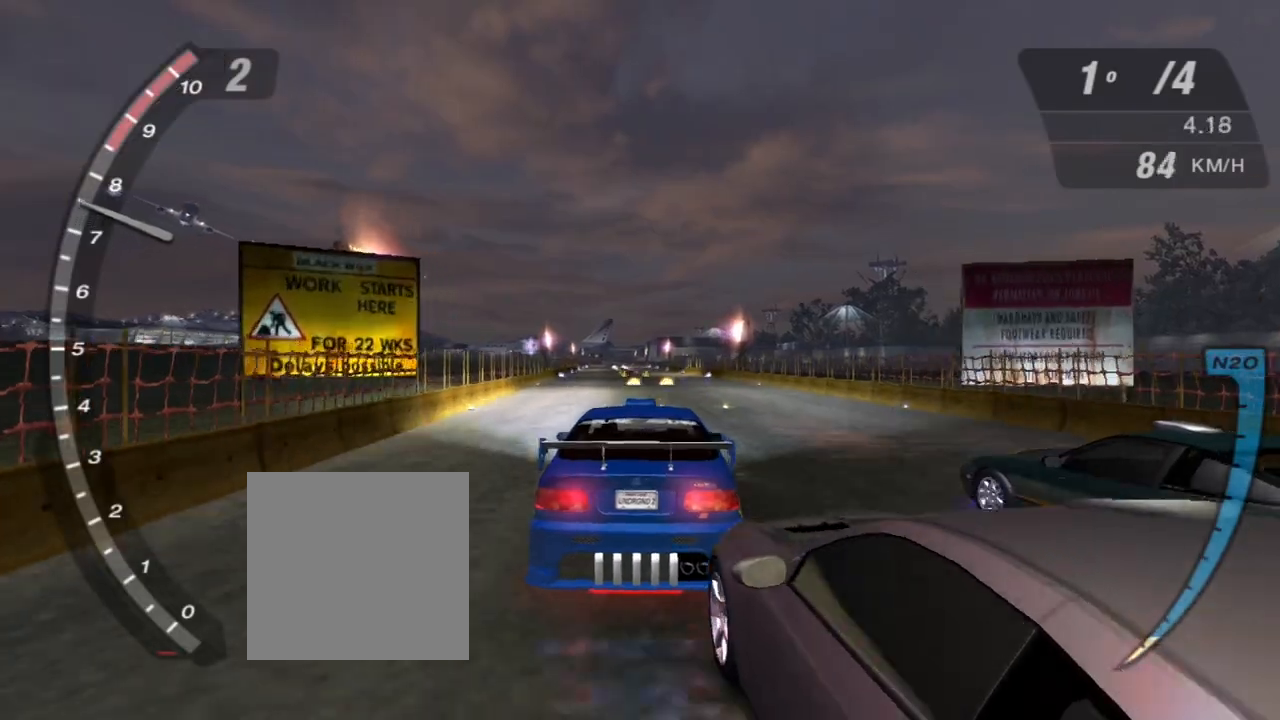
{"buttons": ["R2"], "left_stick": "center", "right_stick": "center", "events": [[34, "left_stick", "left"], [200, "left_stick", "up"], [301, "left_stick", "right"], [501, "left_stick", "center"]]}
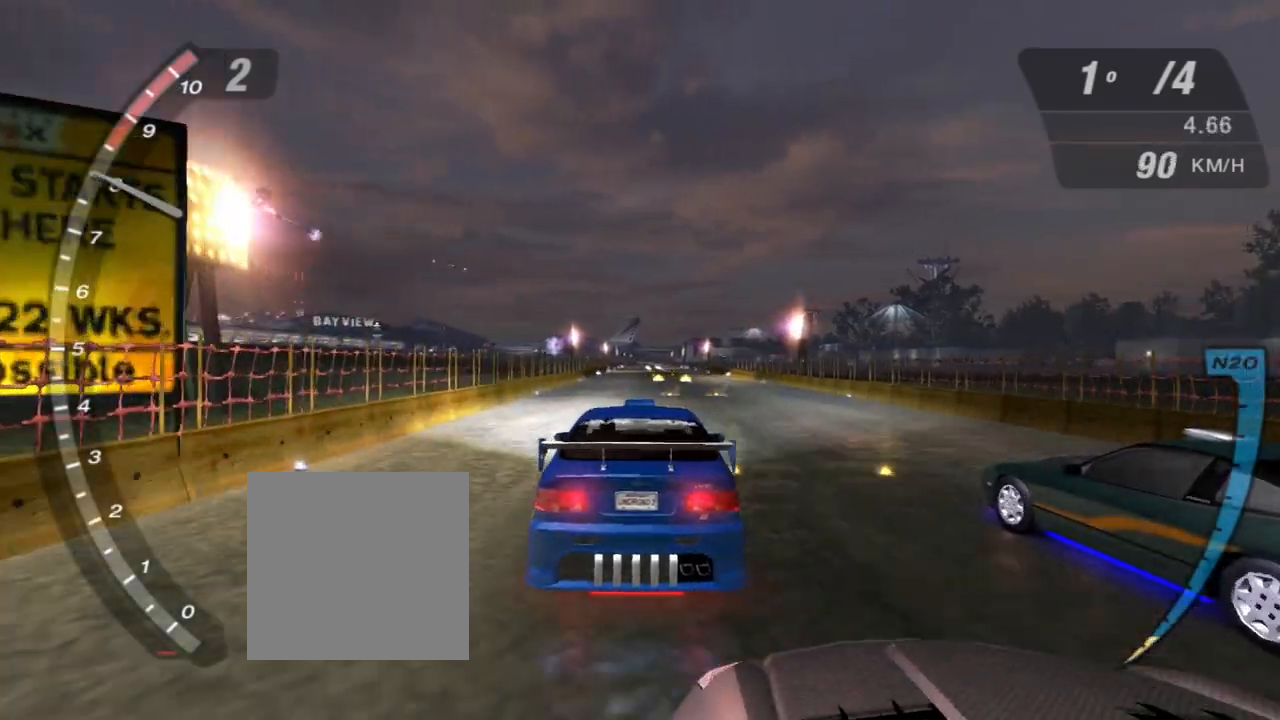
{"buttons": ["R2"], "left_stick": "up-right", "right_stick": "center", "events": [[400, "left_stick", "right"], [467, "left_stick", "up-right"]]}
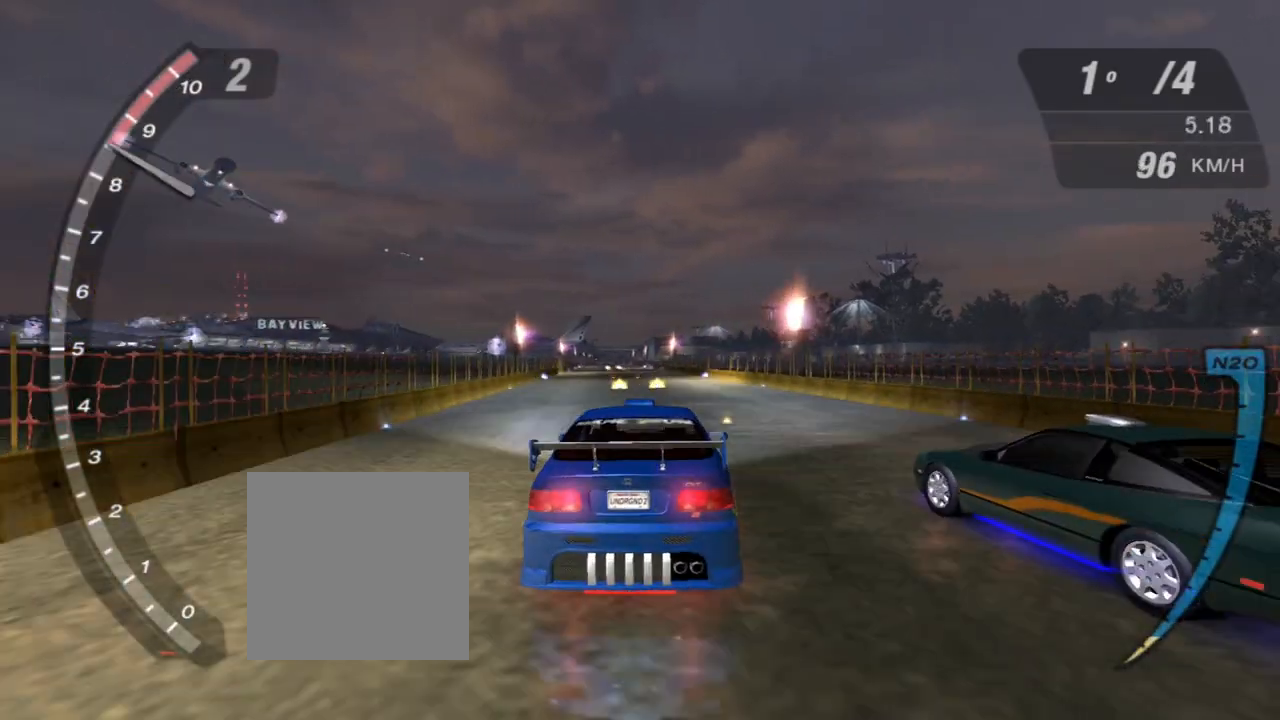
{"buttons": ["R2"], "left_stick": "center", "right_stick": "center", "events": [[100, "left_stick", "center"]]}
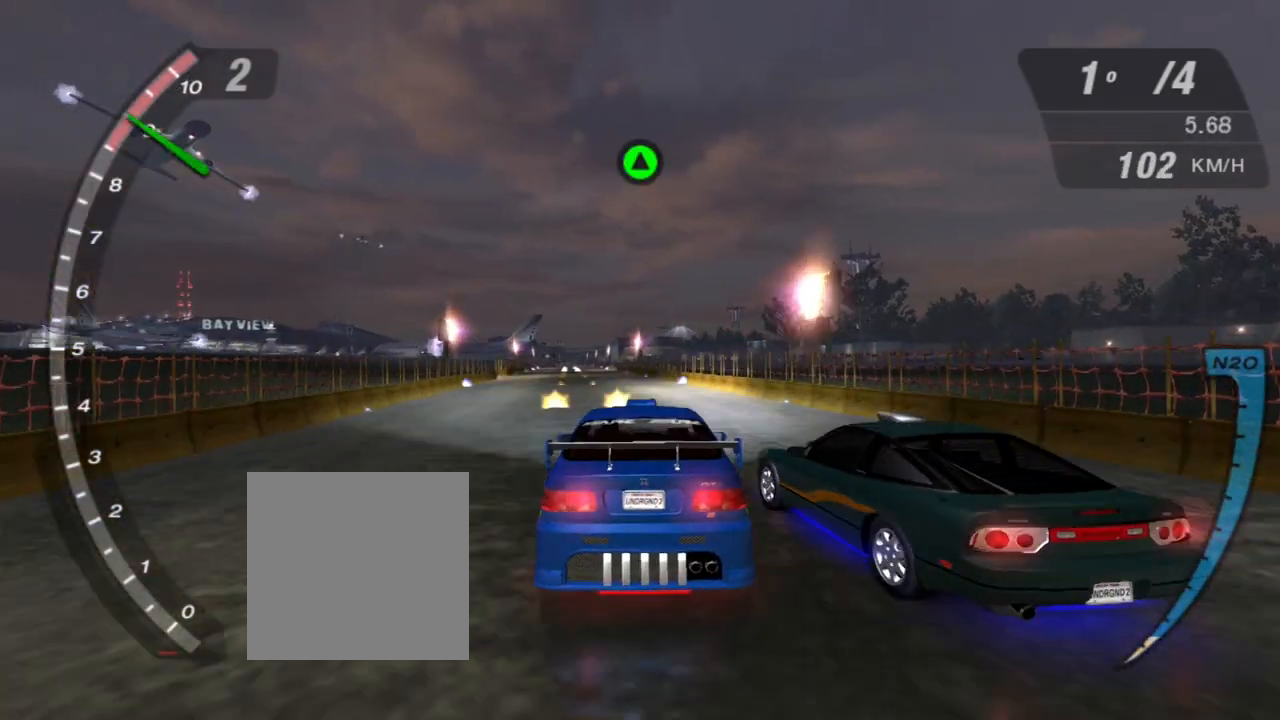
{"buttons": ["R2"], "left_stick": "center", "right_stick": "center", "events": [[133, "R1", "down"], [200, "R1", "up"]]}
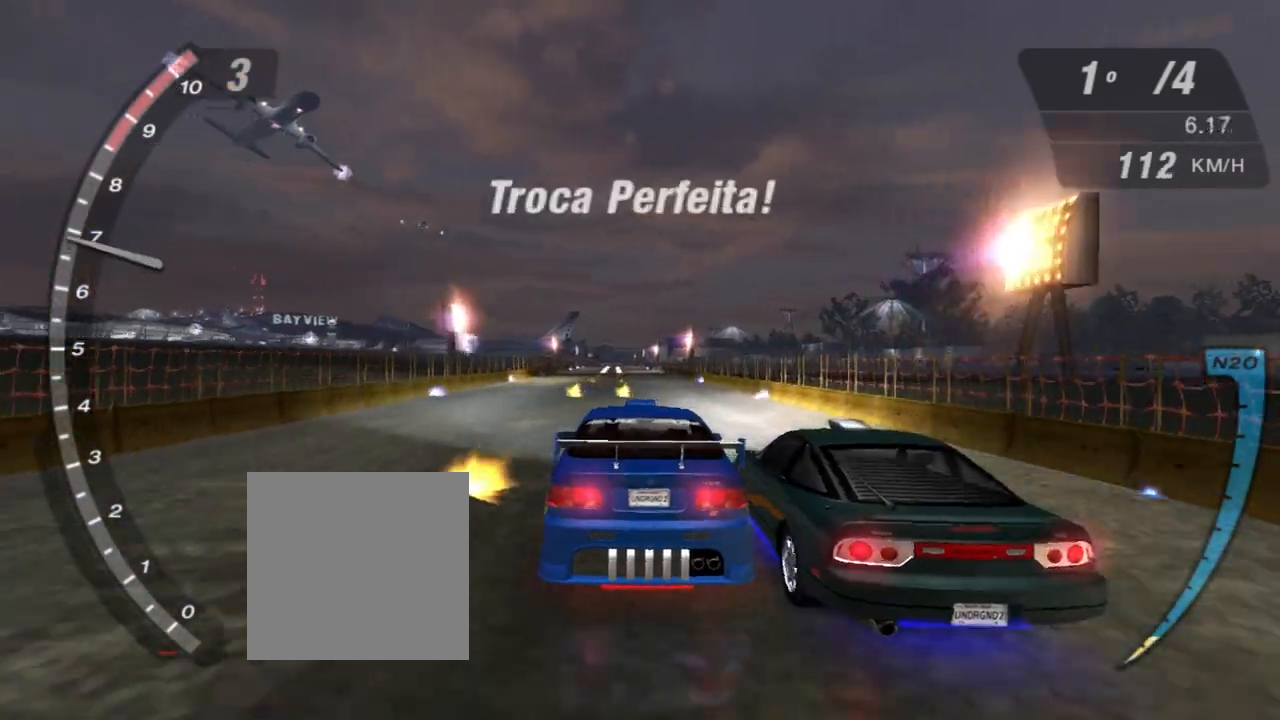
{"buttons": ["R2"], "left_stick": "up-right", "right_stick": "center", "events": [[367, "left_stick", "right"], [434, "left_stick", "up-right"]]}
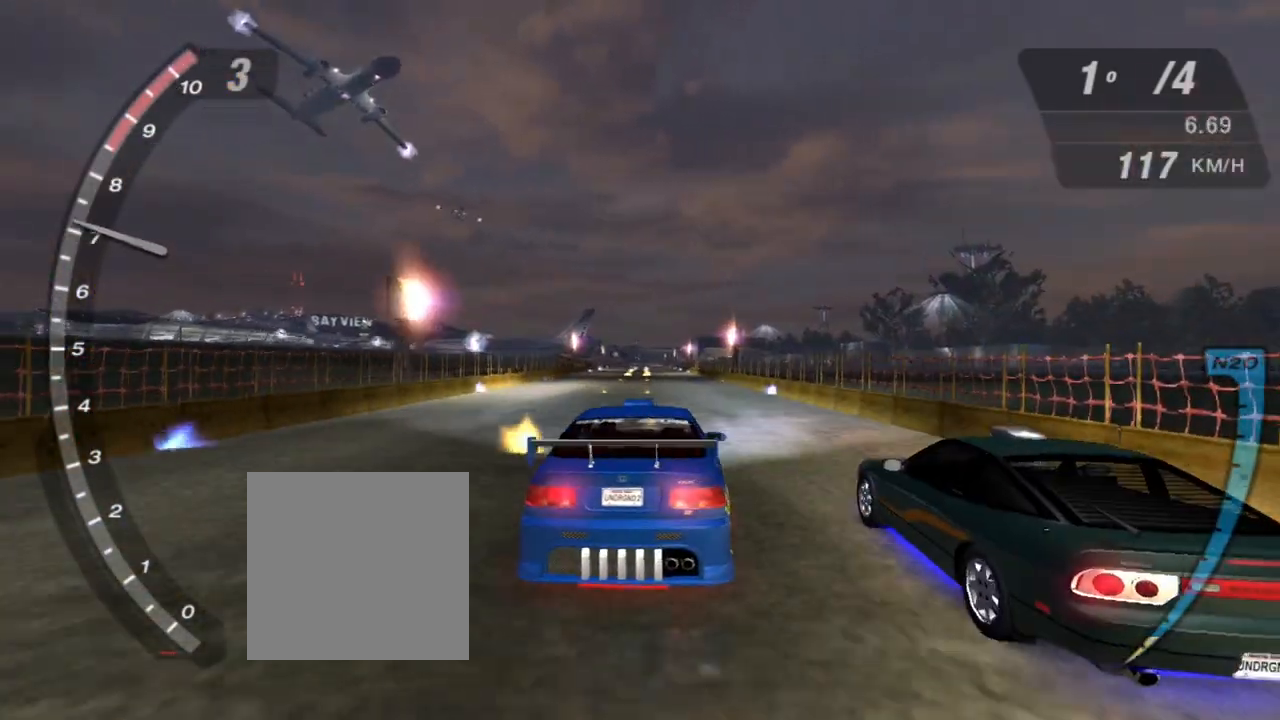
{"buttons": ["R2"], "left_stick": "center", "right_stick": "center", "events": [[100, "left_stick", "center"]]}
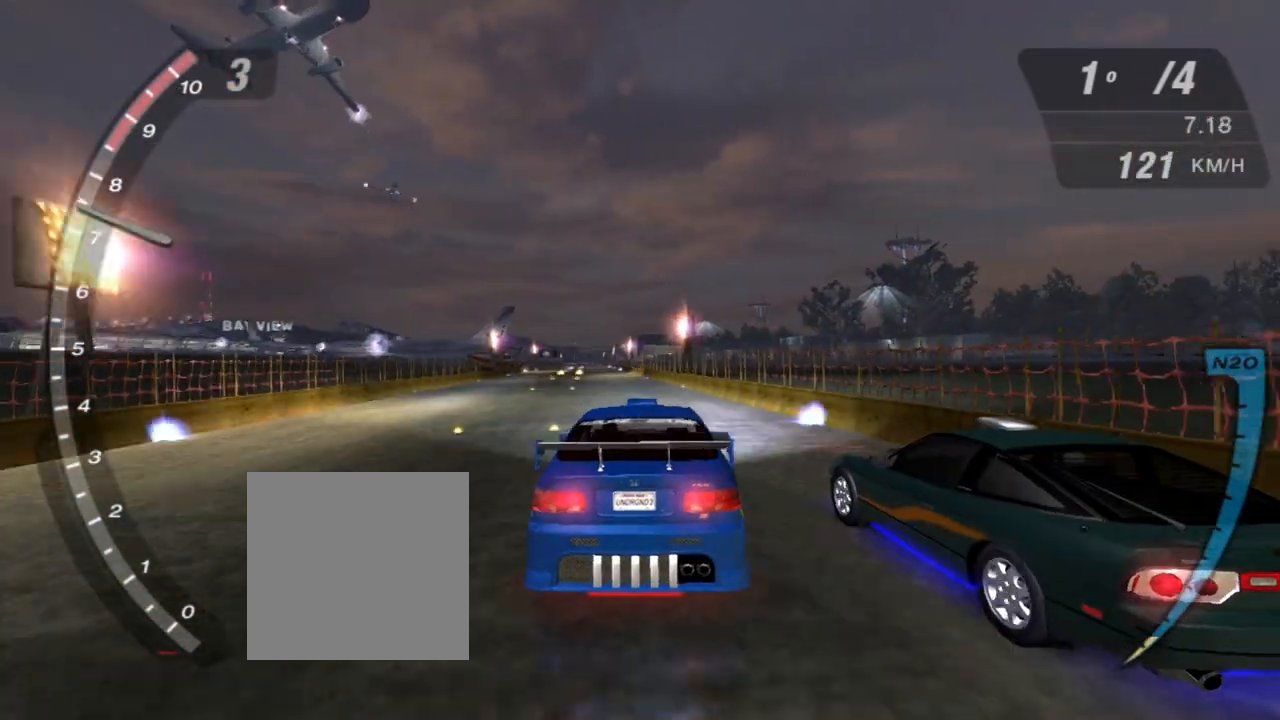
{"buttons": ["R2"], "left_stick": "center", "right_stick": "center", "events": []}
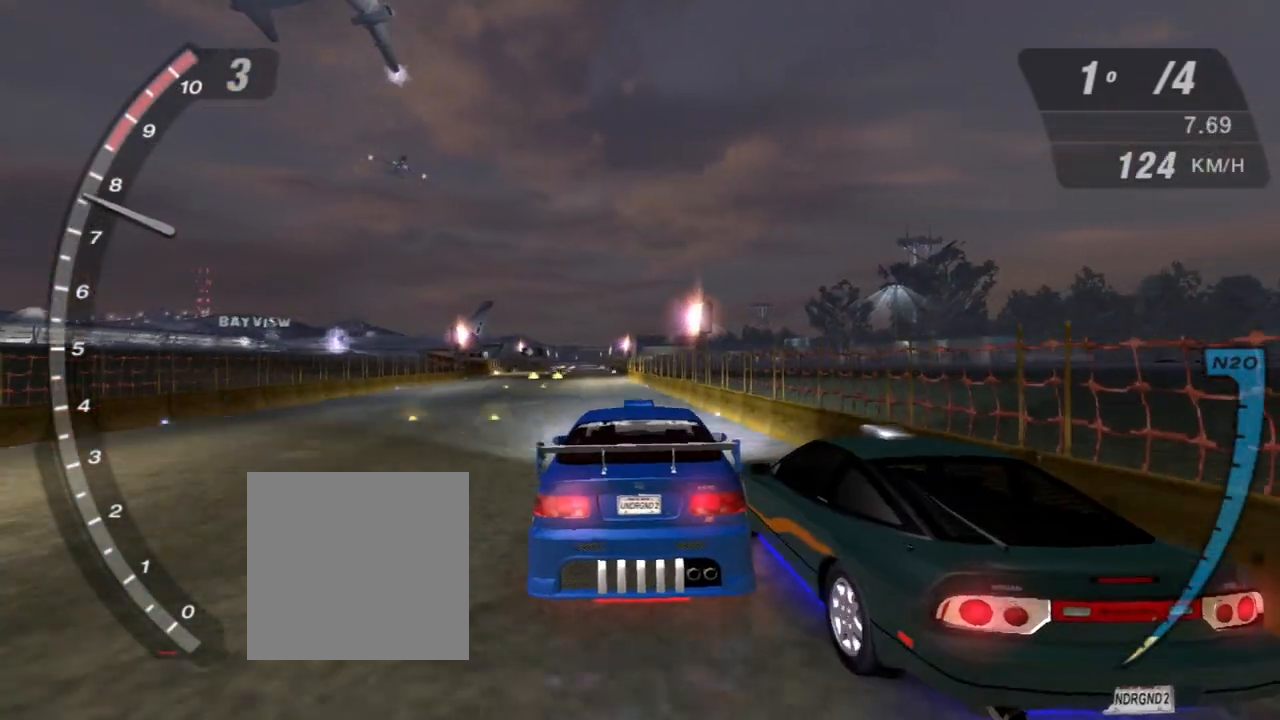
{"buttons": ["R2"], "left_stick": "center", "right_stick": "center", "events": []}
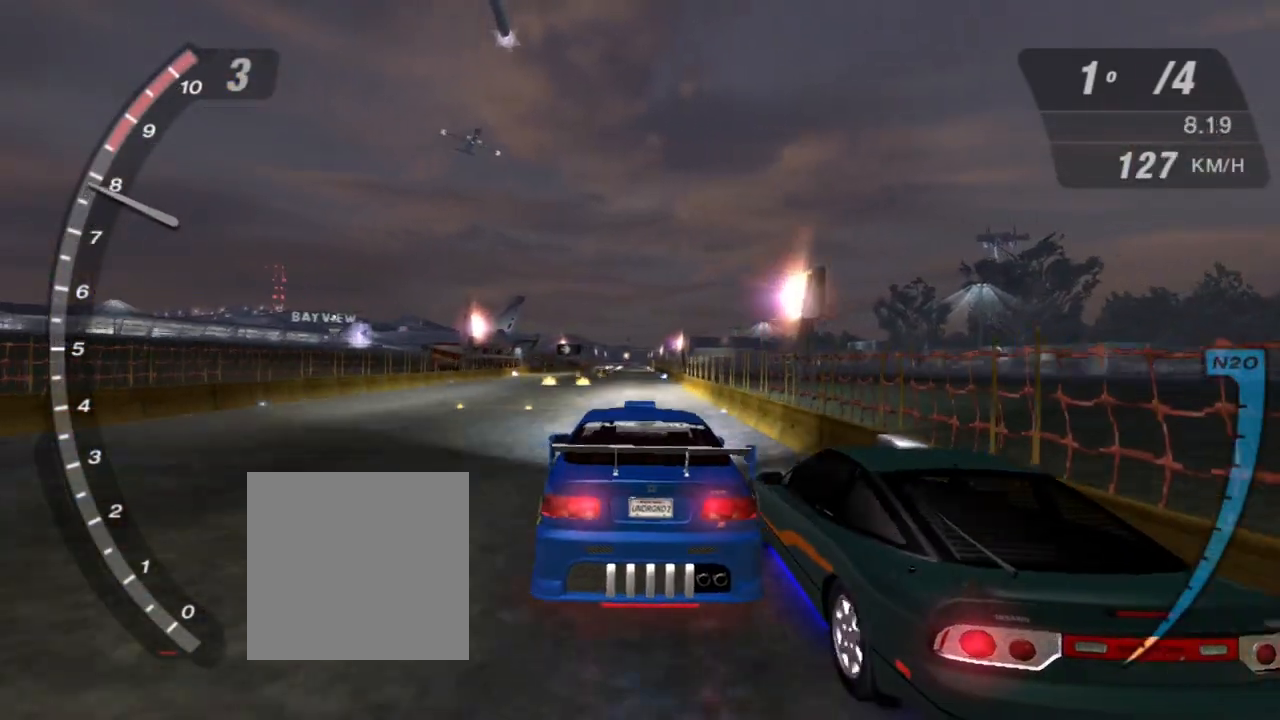
{"buttons": ["R2"], "left_stick": "center", "right_stick": "center", "events": []}
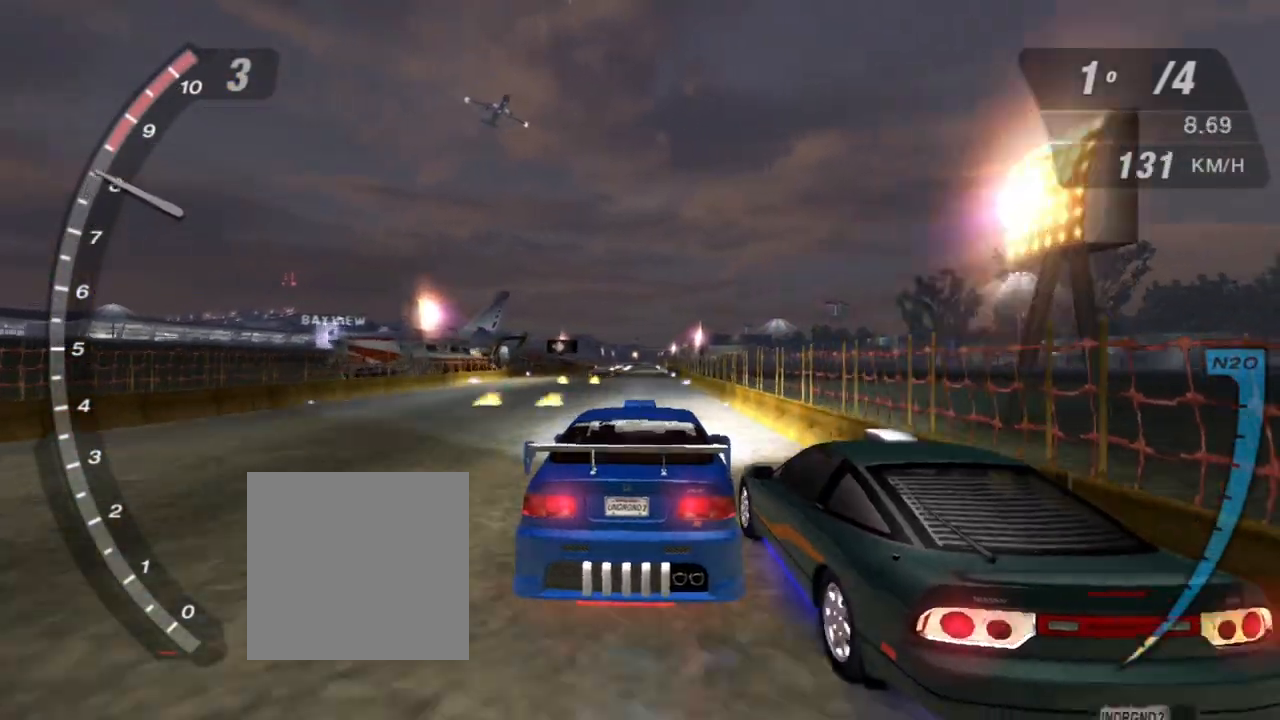
{"buttons": ["R2"], "left_stick": "center", "right_stick": "center", "events": []}
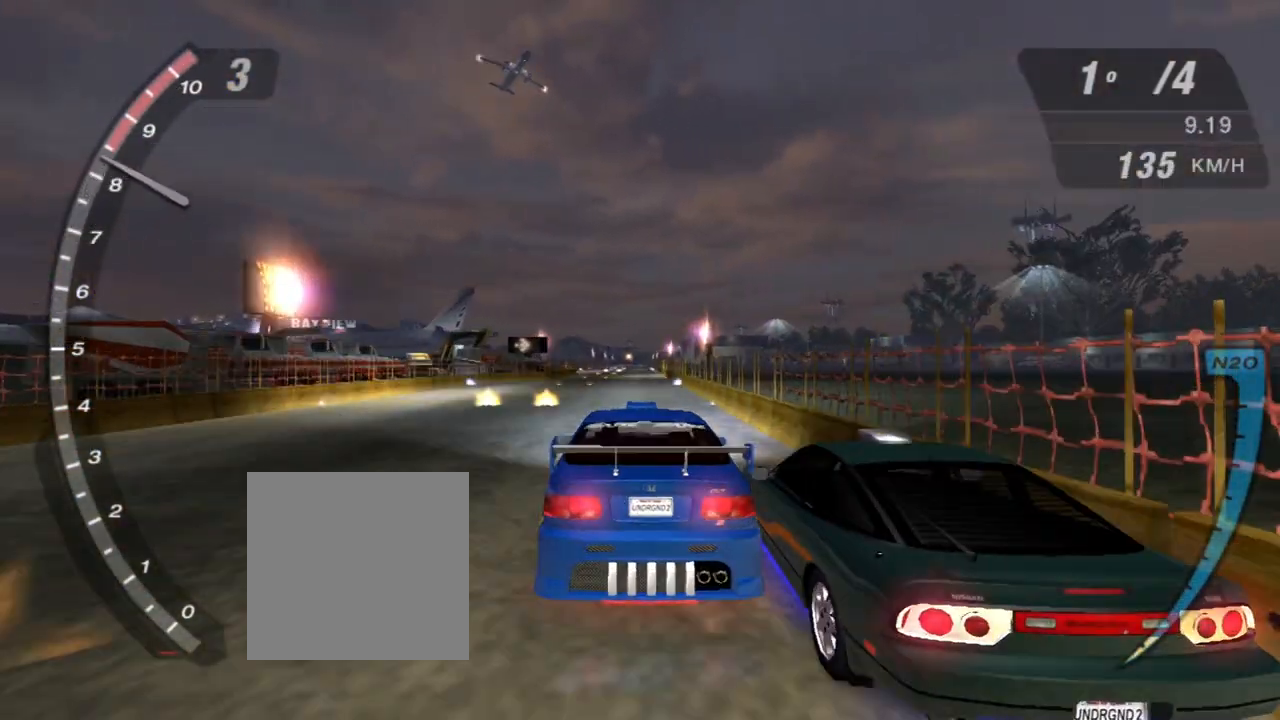
{"buttons": ["R2"], "left_stick": "center", "right_stick": "center", "events": []}
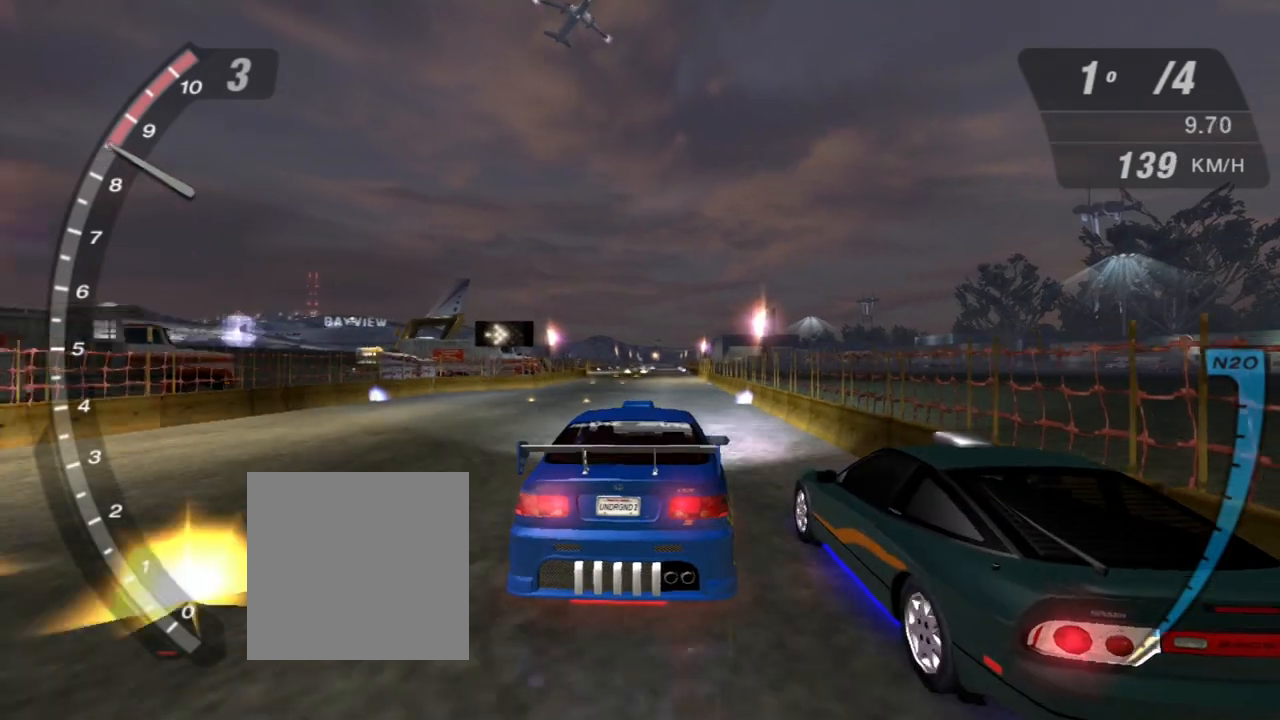
{"buttons": ["R2"], "left_stick": "center", "right_stick": "center", "events": []}
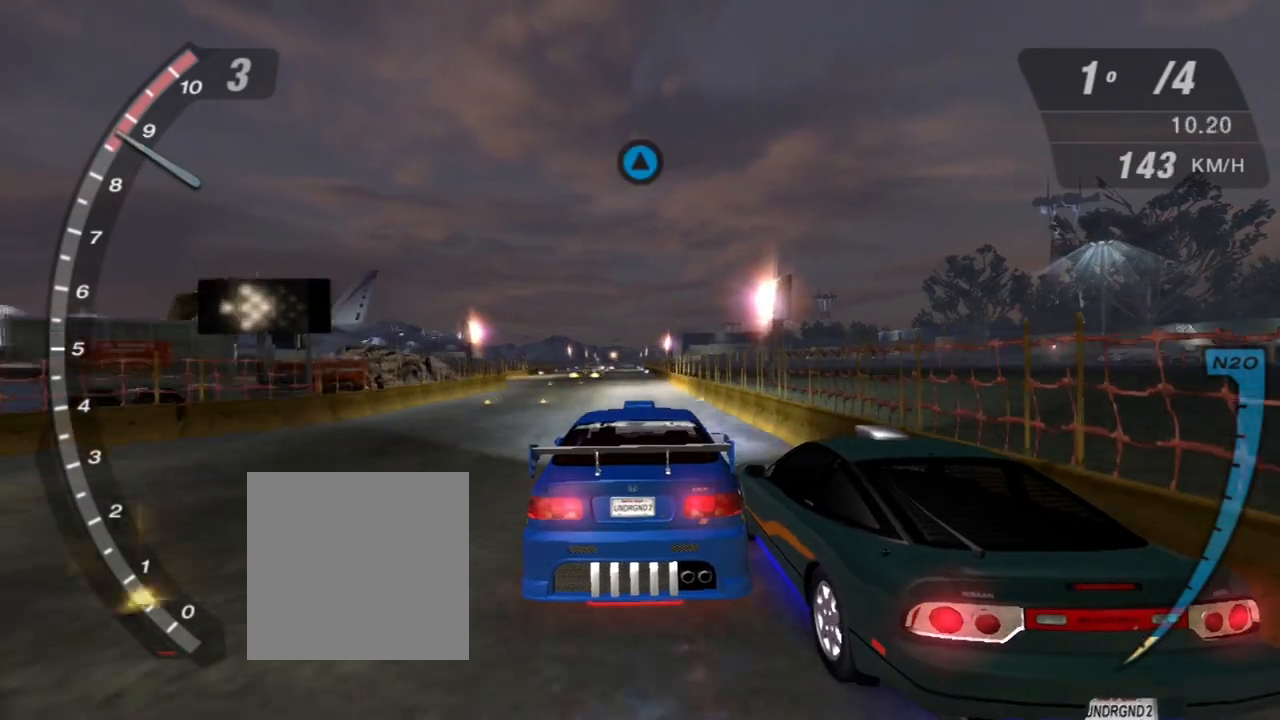
{"buttons": ["R2"], "left_stick": "center", "right_stick": "center", "events": []}
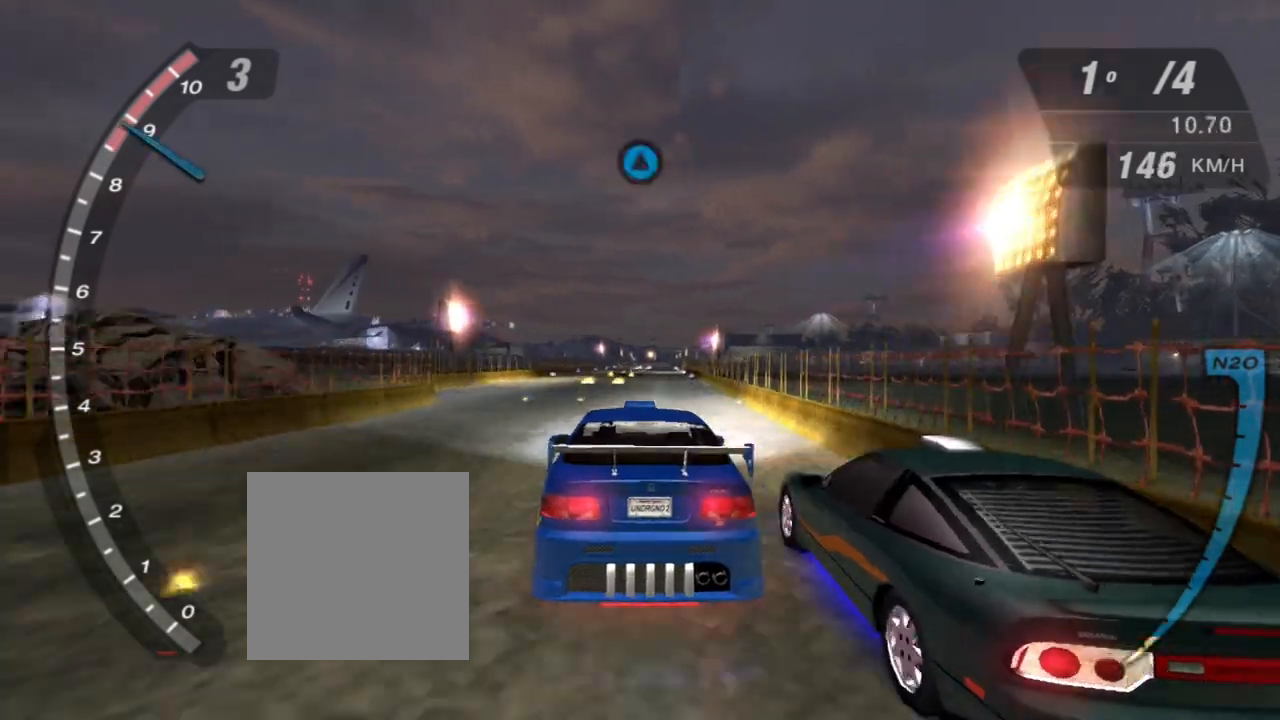
{"buttons": ["R2"], "left_stick": "center", "right_stick": "center", "events": []}